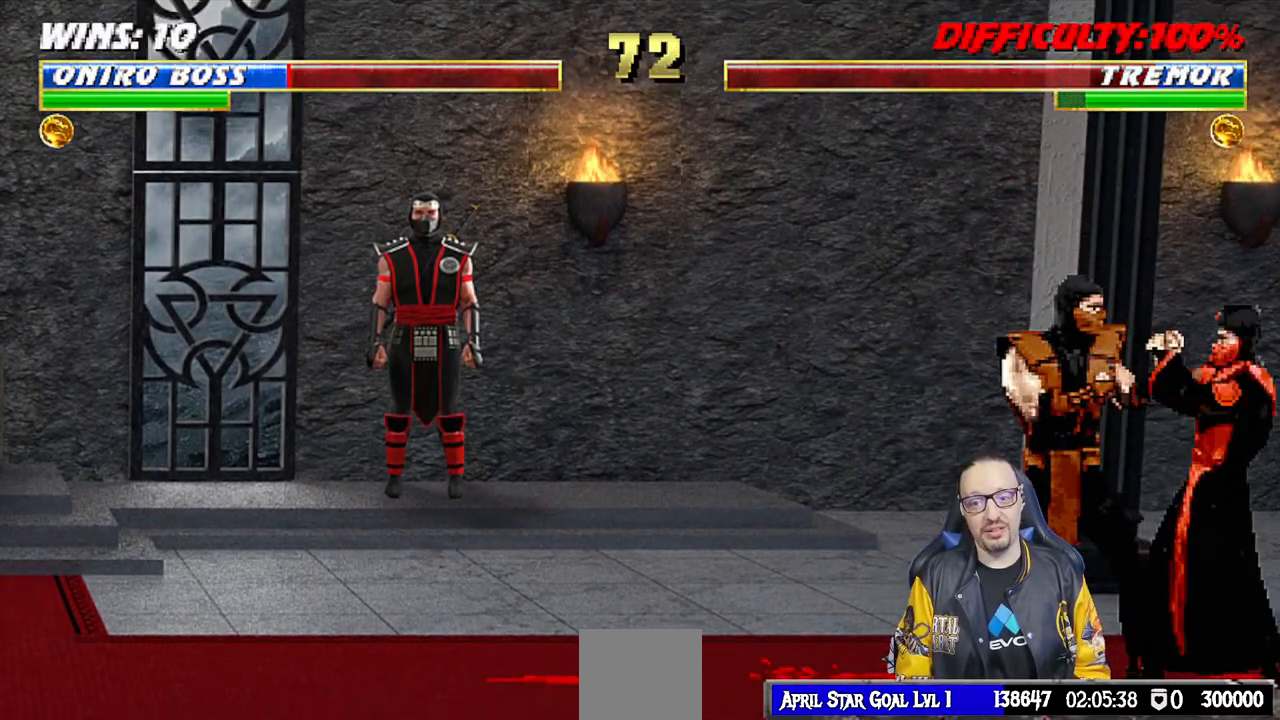
Gameplay with a controller (PlayStation layout); each line is a JSON object with the inputs held at the frame after it. "events" lists button and stick changes between this image and that frame as [ms after this image, input, new state], when the widget could be followed in between.
{"buttons": ["L1", "DPAD_LEFT"], "left_stick": "center", "right_stick": "center", "events": [[117, "DPAD_RIGHT", "up"], [133, "L1", "up"], [450, "R1", "up"], [483, "DPAD_LEFT", "down"], [500, "L1", "down"]]}
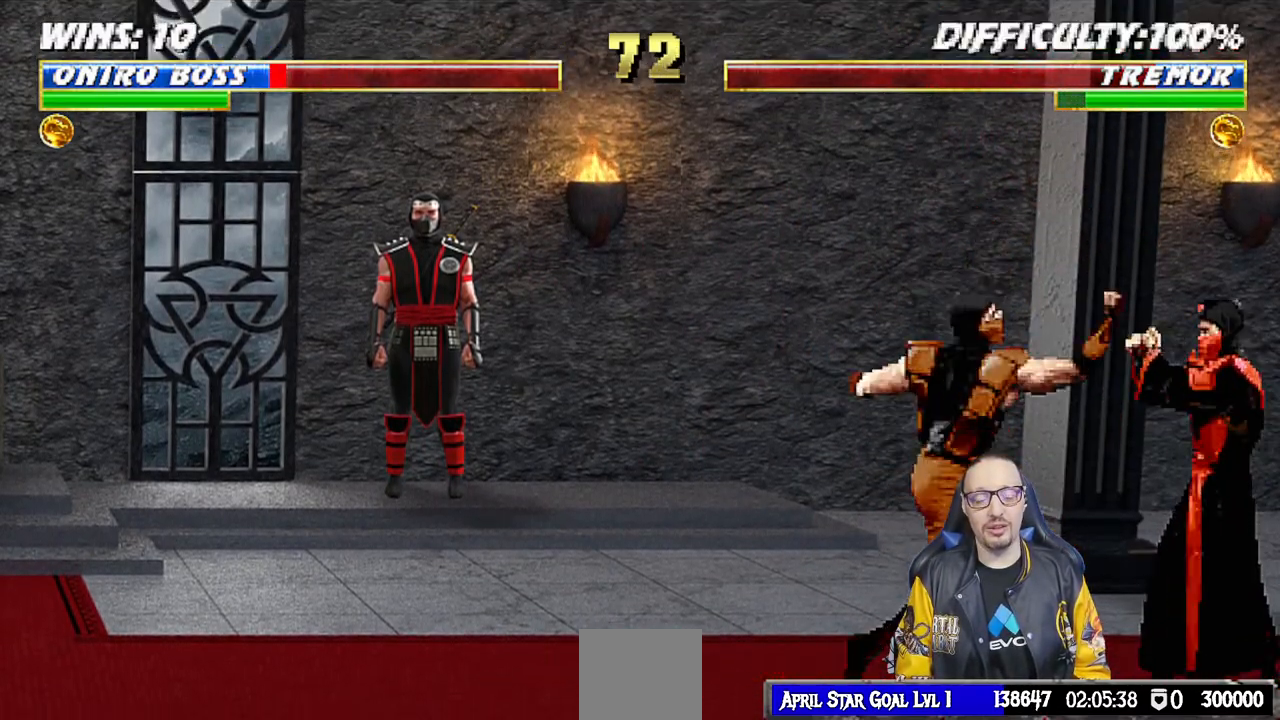
{"buttons": ["SQUARE", "TRIANGLE", "L1"], "left_stick": "center", "right_stick": "center", "events": [[33, "DPAD_UP", "down"], [483, "DPAD_LEFT", "up"], [483, "SQUARE", "down"], [483, "TRIANGLE", "down"], [500, "DPAD_UP", "up"]]}
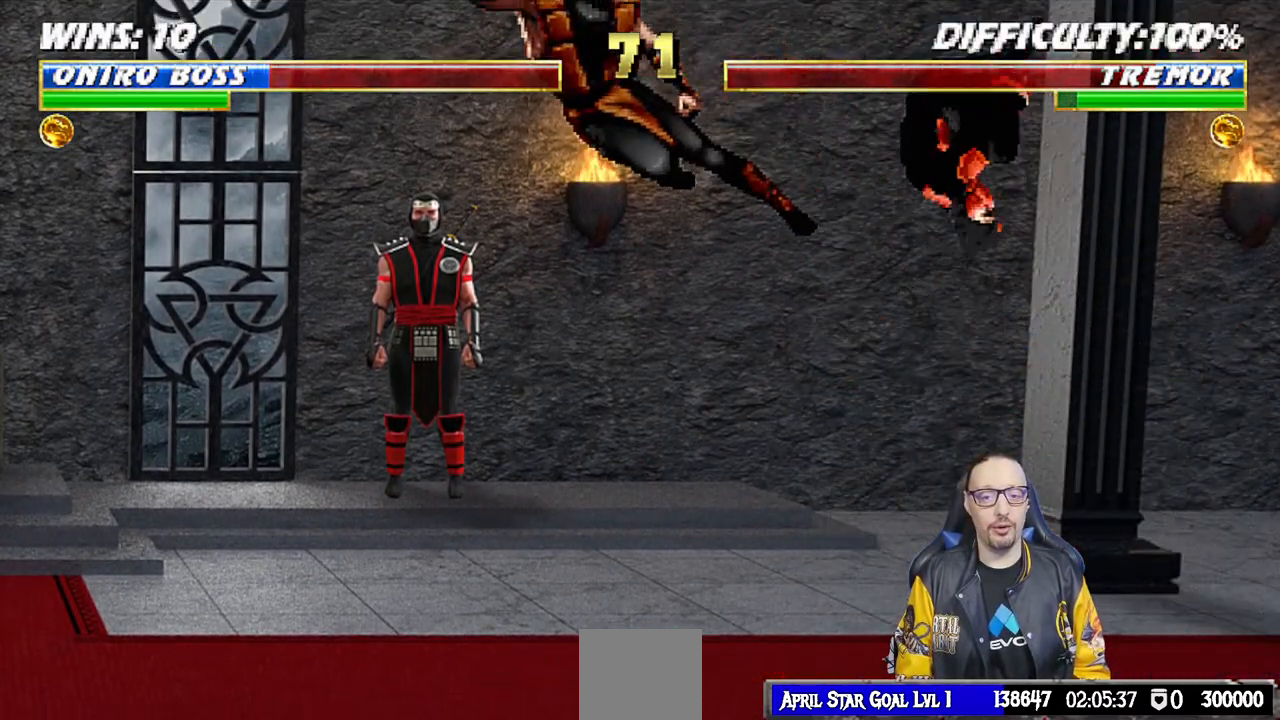
{"buttons": ["L1", "DPAD_UP", "DPAD_LEFT"], "left_stick": "center", "right_stick": "center", "events": [[67, "TRIANGLE", "up"], [83, "L1", "up"], [117, "SQUARE", "up"], [167, "SQUARE", "down"], [350, "DPAD_LEFT", "down"], [350, "L1", "down"], [350, "SQUARE", "up"], [367, "DPAD_UP", "down"]]}
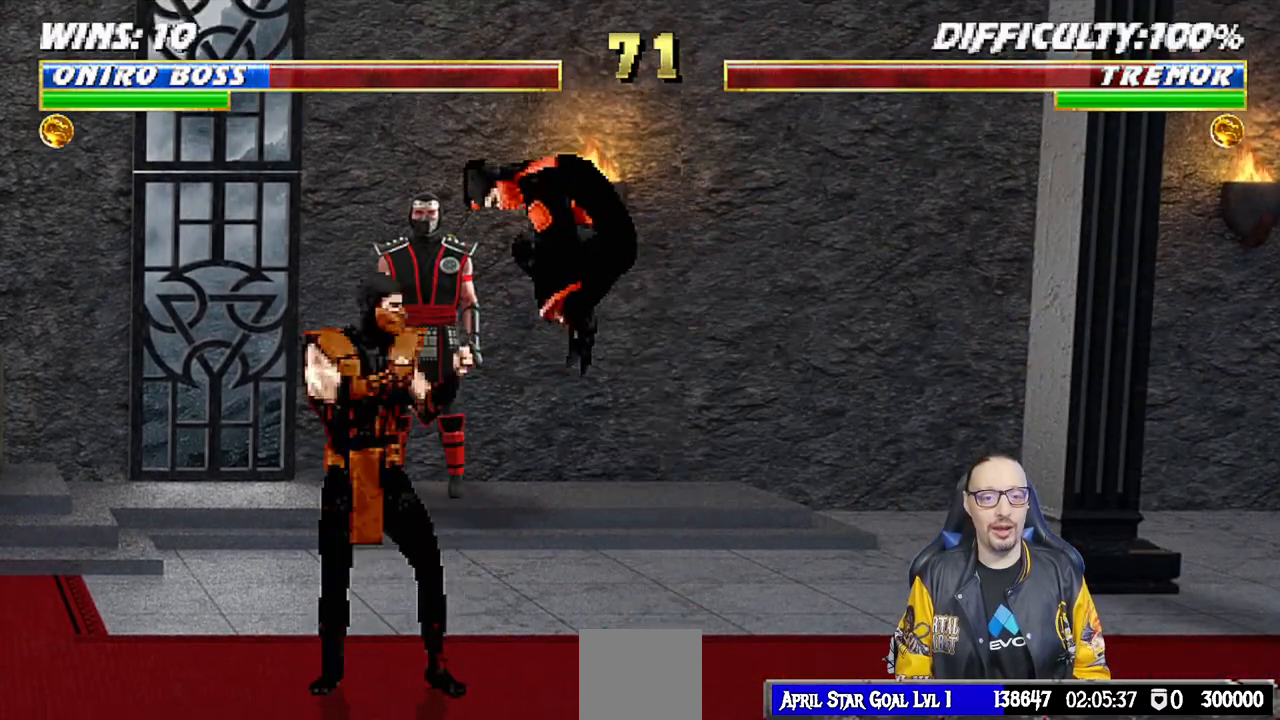
{"buttons": ["L1"], "left_stick": "center", "right_stick": "center", "events": [[133, "DPAD_LEFT", "up"], [167, "DPAD_UP", "up"], [200, "DPAD_RIGHT", "down"], [317, "SQUARE", "down"], [367, "DPAD_RIGHT", "up"], [417, "SQUARE", "up"]]}
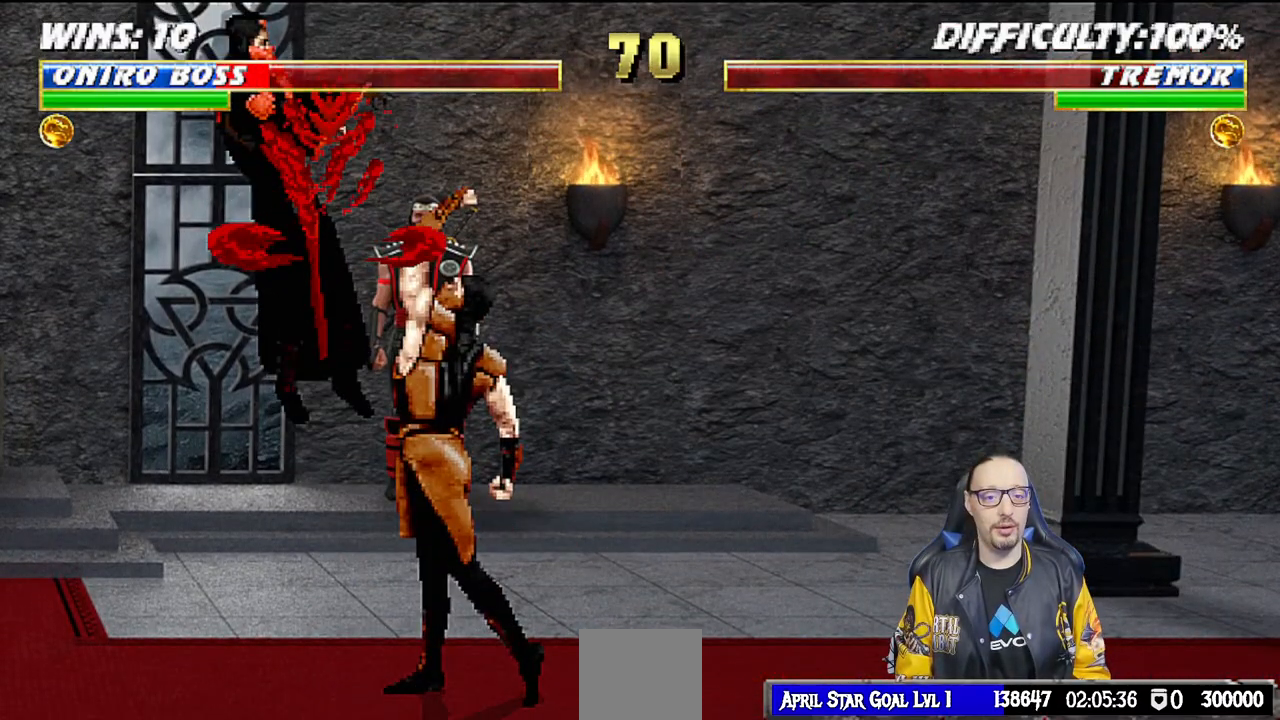
{"buttons": ["L1", "R1", "DPAD_DOWN", "DPAD_LEFT"], "left_stick": "center", "right_stick": "center", "events": [[17, "SQUARE", "down"], [83, "SQUARE", "up"], [117, "DPAD_LEFT", "down"], [183, "DPAD_DOWN", "down"], [200, "L1", "up"], [250, "R1", "down"], [283, "L1", "down"]]}
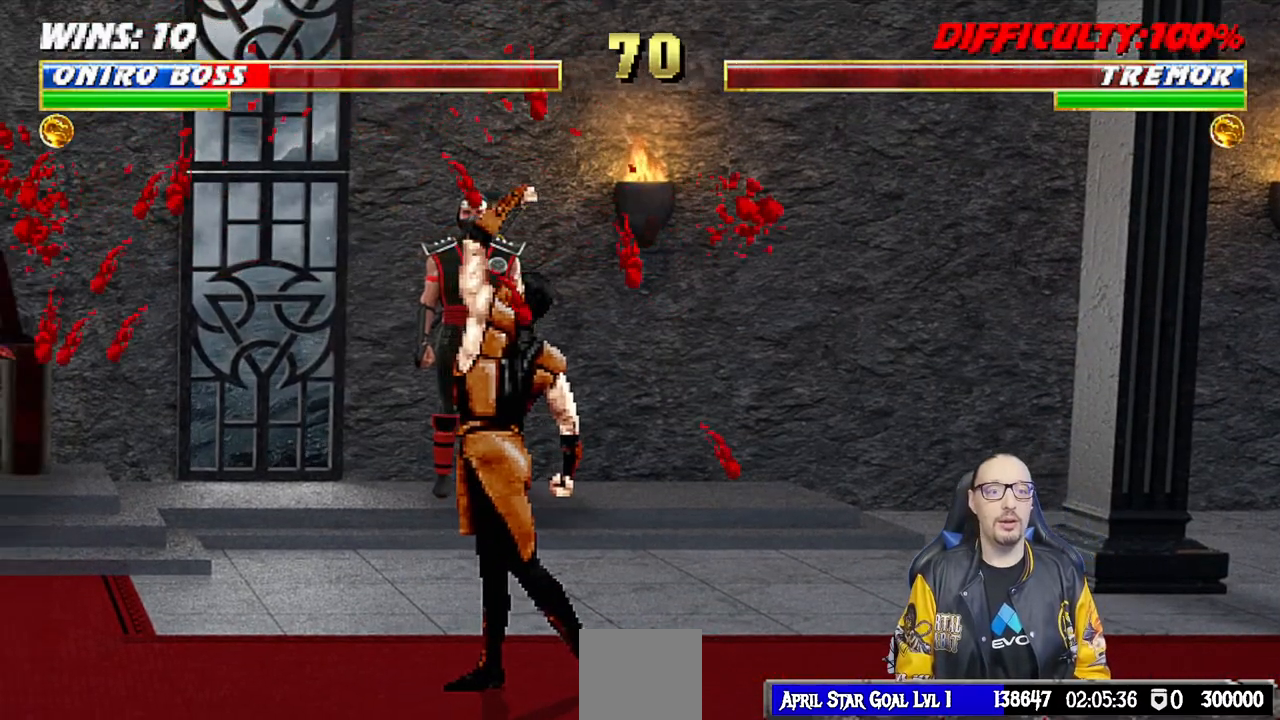
{"buttons": [], "left_stick": "center", "right_stick": "center", "events": [[417, "DPAD_LEFT", "up"], [433, "DPAD_DOWN", "up"], [500, "L1", "up"], [500, "R1", "up"]]}
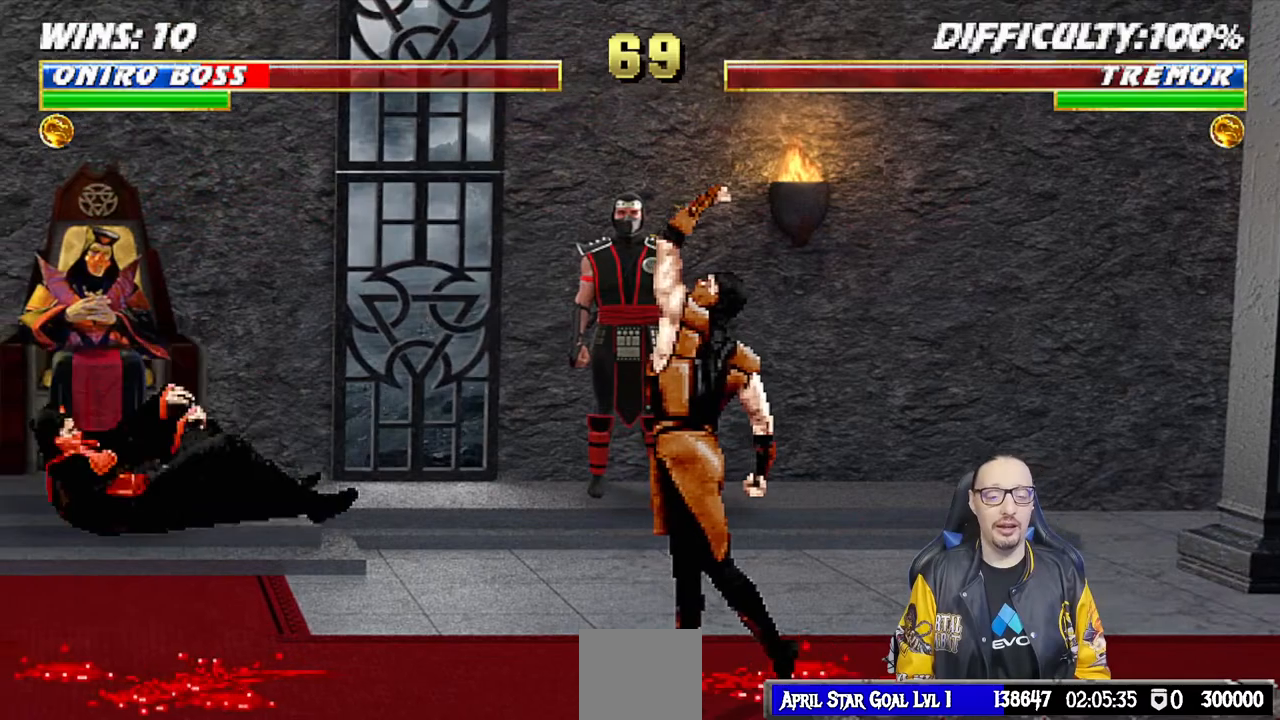
{"buttons": ["L1", "DPAD_UP", "DPAD_LEFT"], "left_stick": "center", "right_stick": "center", "events": [[200, "L1", "down"], [217, "DPAD_LEFT", "down"], [217, "DPAD_UP", "down"]]}
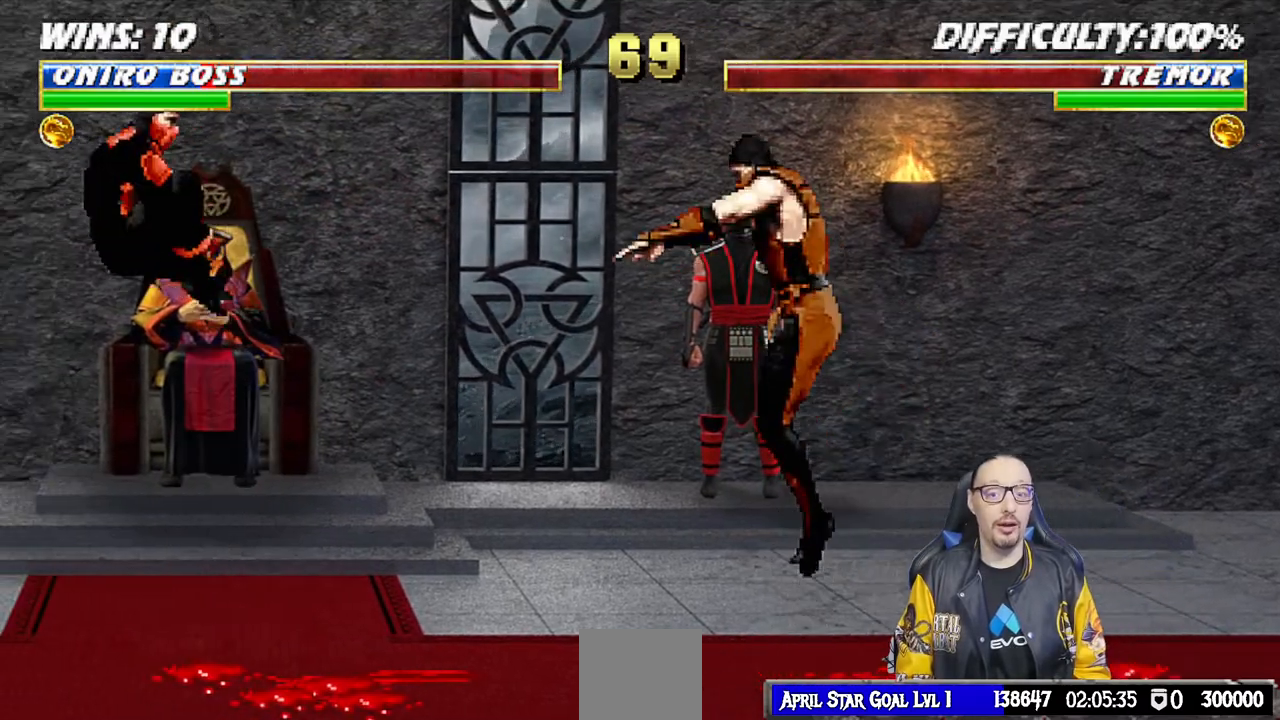
{"buttons": ["DPAD_RIGHT"], "left_stick": "center", "right_stick": "center"}
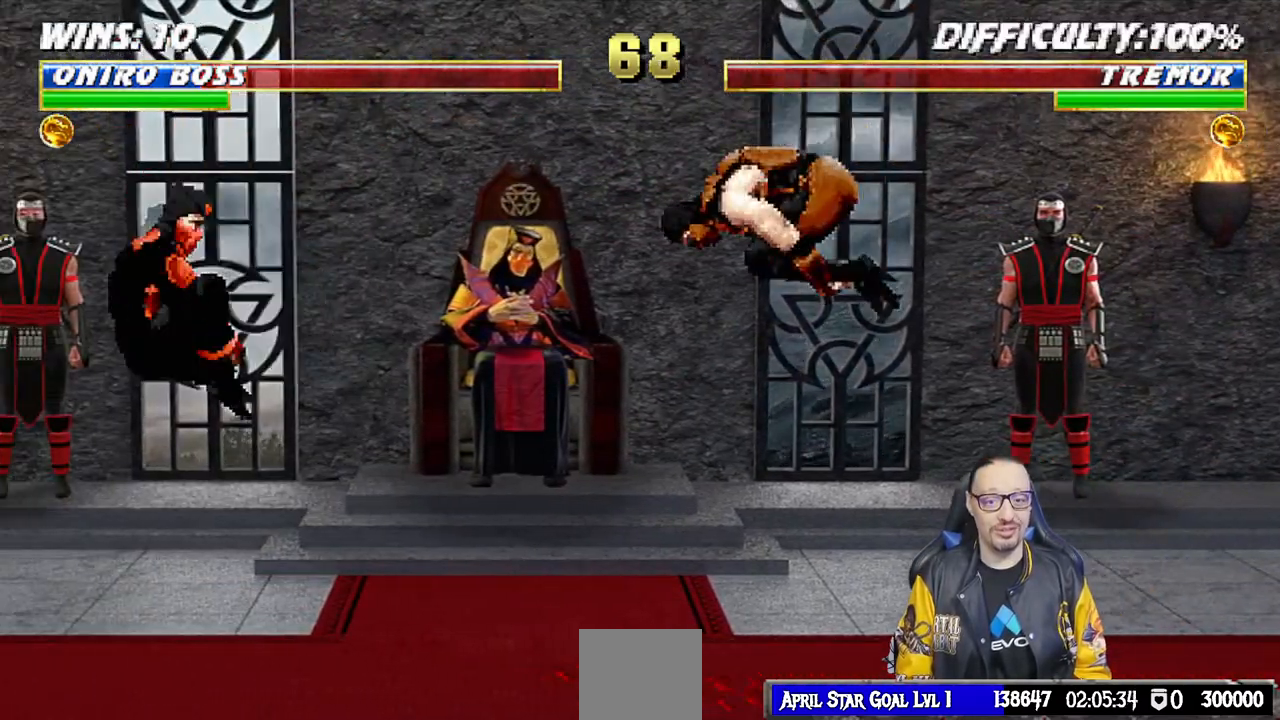
{"buttons": ["R1"], "left_stick": "center", "right_stick": "center", "events": [[17, "CROSS", "down"], [100, "DPAD_RIGHT", "up"], [117, "CROSS", "up"], [167, "CROSS", "down"], [217, "DPAD_DOWN", "down"], [250, "DPAD_RIGHT", "down"], [250, "R1", "down"], [283, "CROSS", "up"], [317, "DPAD_DOWN", "up"], [417, "DPAD_RIGHT", "up"]]}
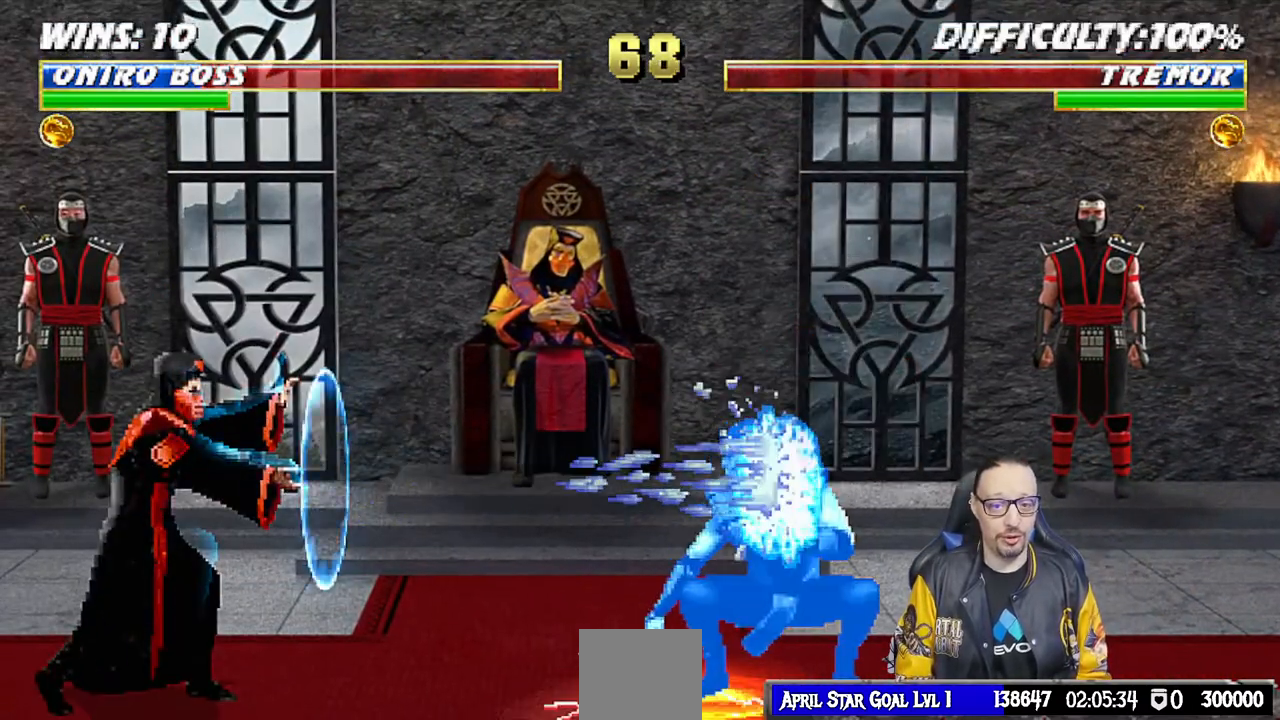
{"buttons": [], "left_stick": "center", "right_stick": "center", "events": [[67, "R1", "up"]]}
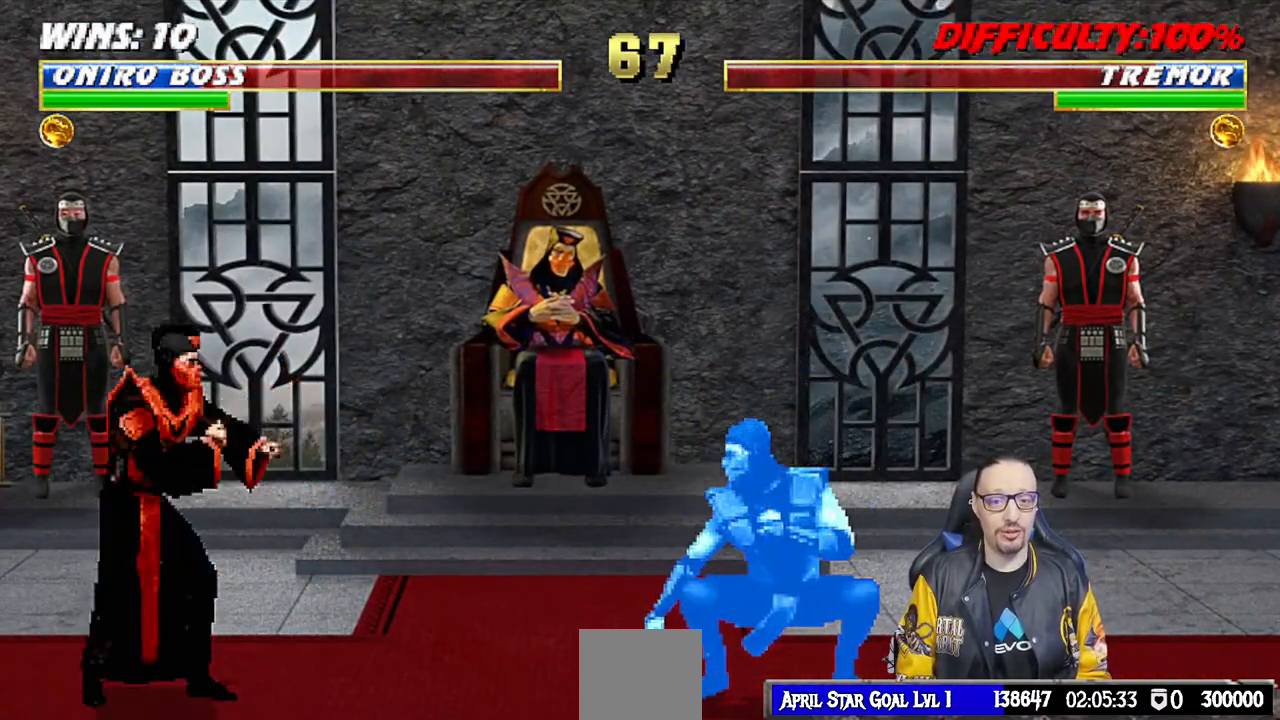
{"buttons": ["L1", "DPAD_UP", "DPAD_RIGHT"], "left_stick": "center", "right_stick": "center", "events": [[67, "DPAD_LEFT", "down"], [150, "DPAD_LEFT", "up"], [300, "DPAD_RIGHT", "down"], [300, "L1", "down"], [333, "DPAD_UP", "down"]]}
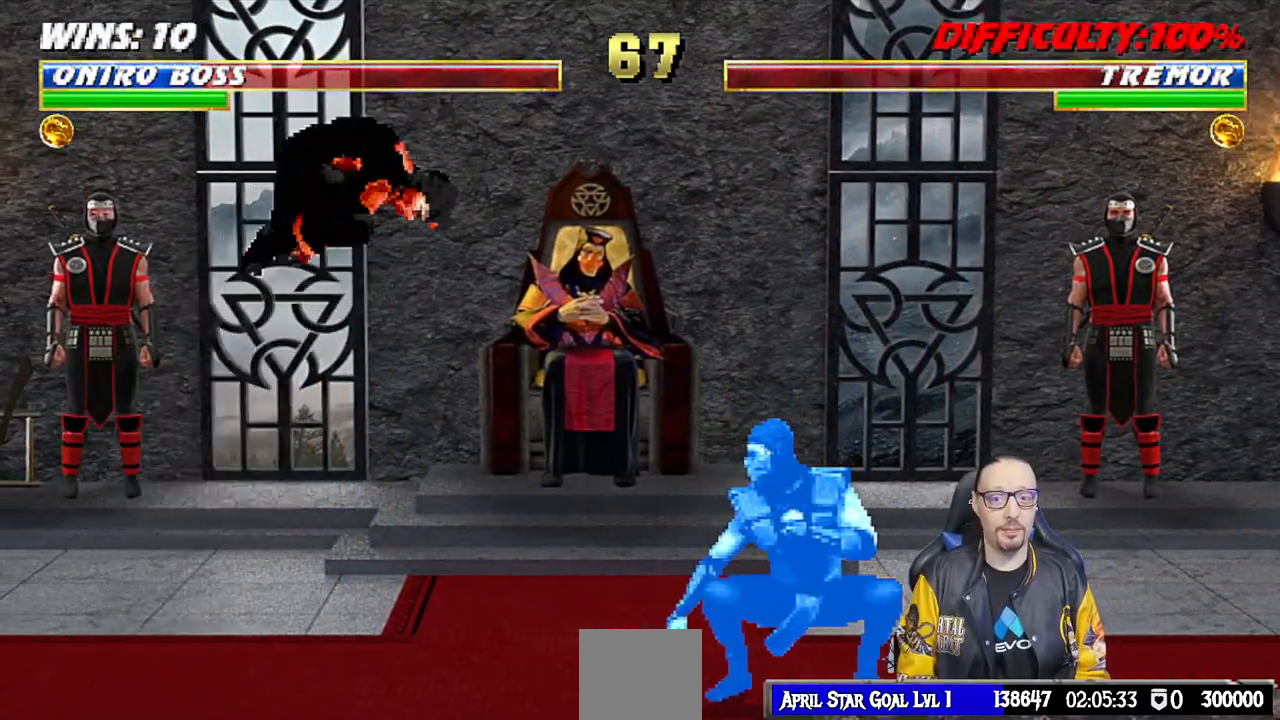
{"buttons": [], "left_stick": "center", "right_stick": "center", "events": [[300, "TRIANGLE", "down"], [350, "DPAD_UP", "up"], [367, "DPAD_RIGHT", "up"], [400, "L1", "up"], [500, "TRIANGLE", "up"]]}
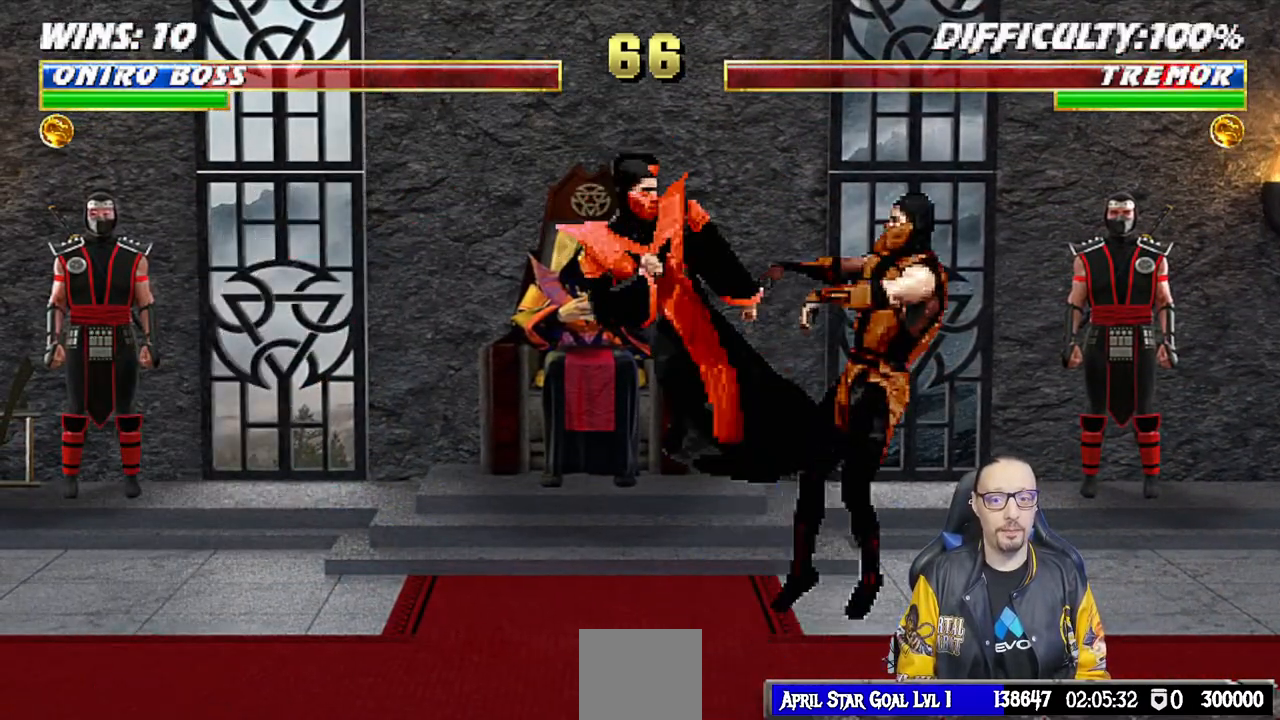
{"buttons": [], "left_stick": "center", "right_stick": "center", "events": [[50, "DPAD_DOWN", "down"], [83, "DPAD_LEFT", "down"], [117, "DPAD_DOWN", "up"], [167, "DPAD_LEFT", "up"], [200, "CIRCLE", "down"], [300, "CIRCLE", "up"], [300, "DPAD_DOWN", "down"], [333, "DPAD_LEFT", "down"], [350, "DPAD_DOWN", "up"], [383, "CIRCLE", "down"], [400, "DPAD_LEFT", "up"], [483, "CIRCLE", "up"]]}
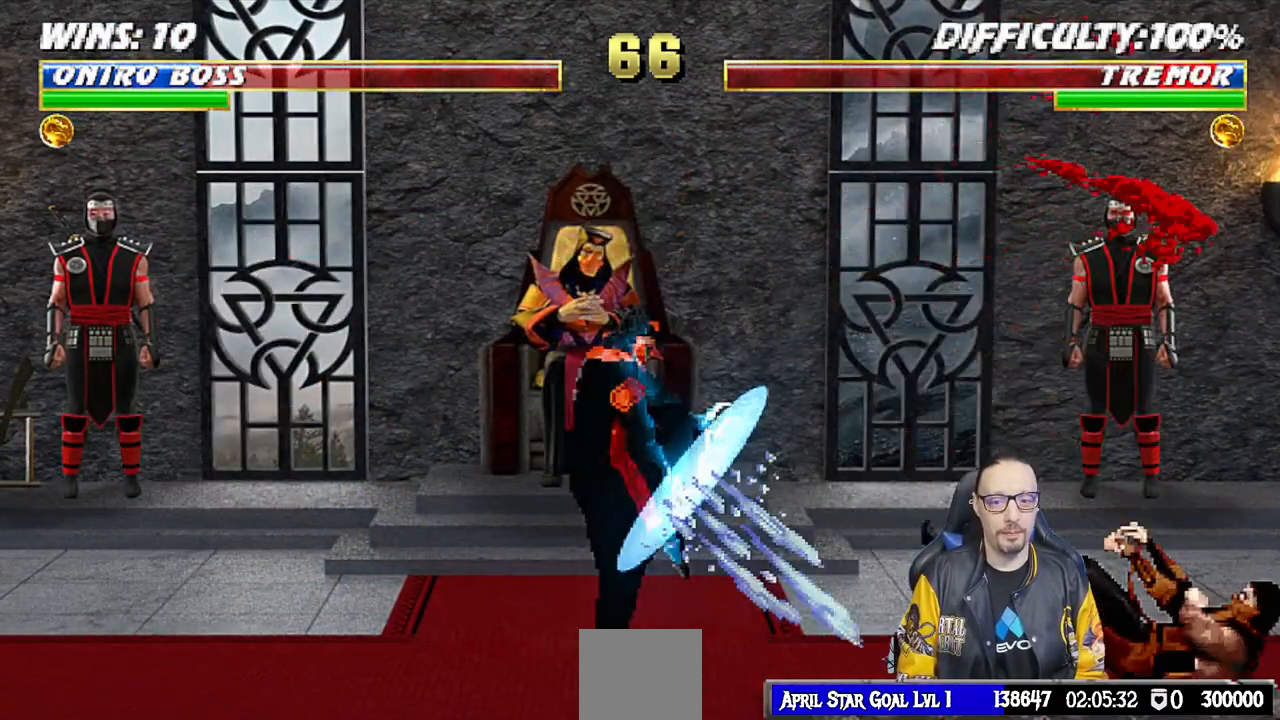
{"buttons": [], "left_stick": "center", "right_stick": "center", "events": [[17, "CIRCLE", "down"], [50, "DPAD_LEFT", "down"], [100, "DPAD_LEFT", "up"], [200, "CIRCLE", "up"]]}
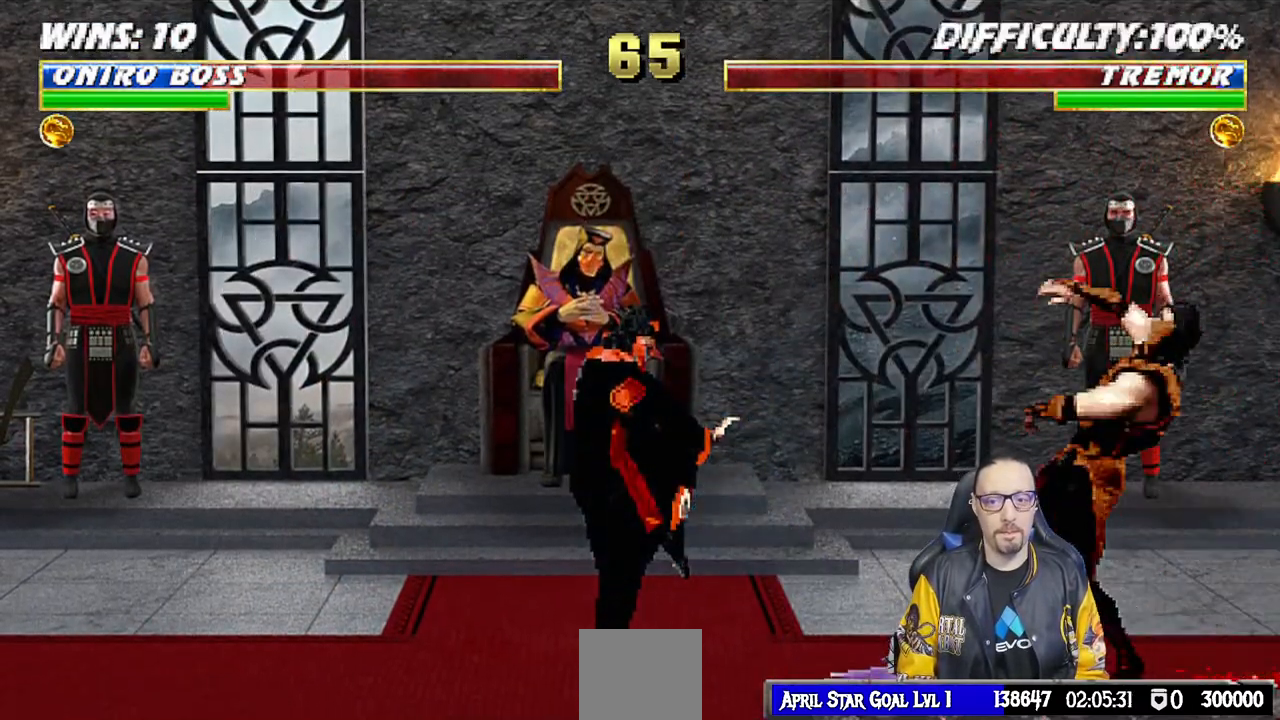
{"buttons": [], "left_stick": "center", "right_stick": "center", "events": []}
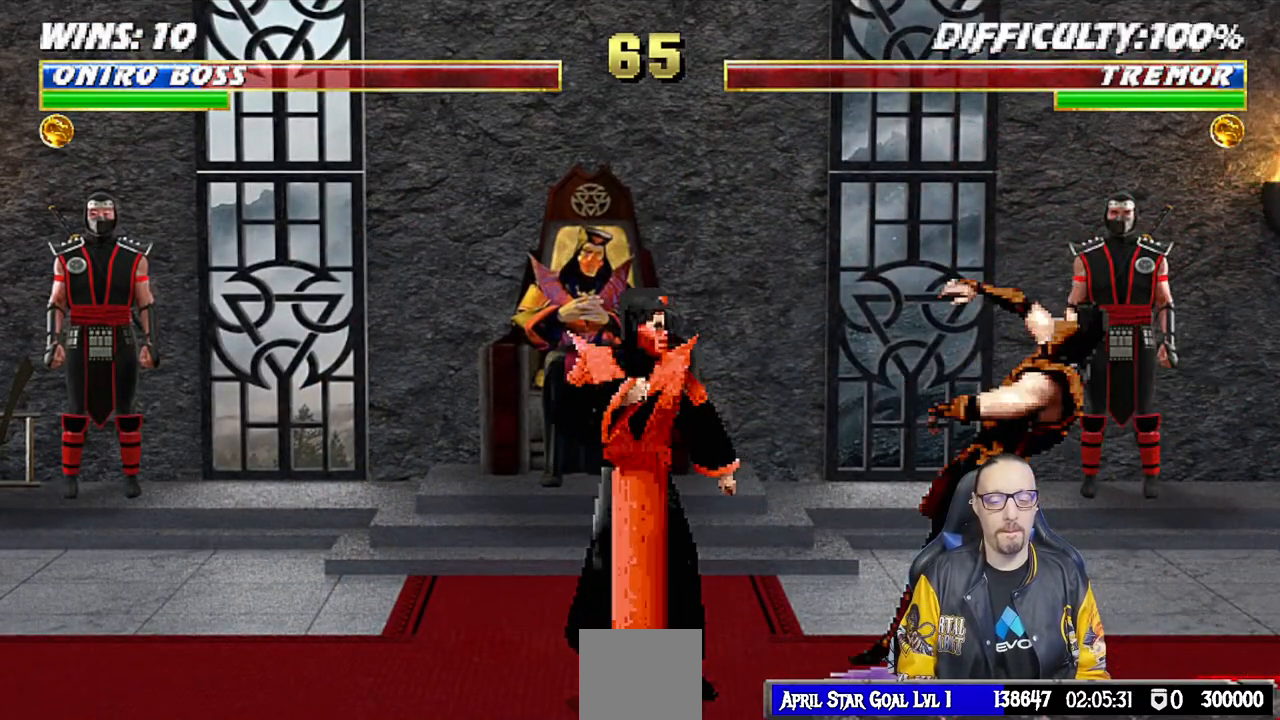
{"buttons": ["L1"], "left_stick": "center", "right_stick": "center", "events": [[83, "DPAD_RIGHT", "down"], [83, "L1", "down"], [350, "DPAD_RIGHT", "up"], [350, "TRIANGLE", "down"], [467, "TRIANGLE", "up"]]}
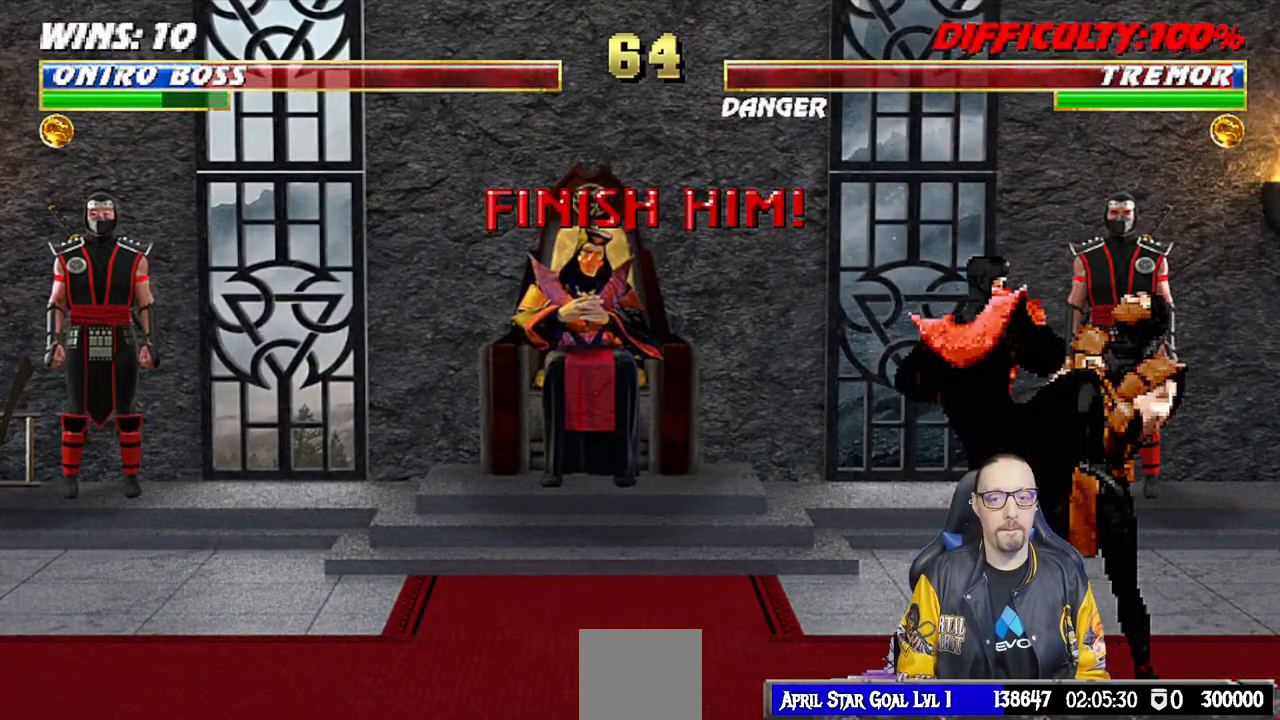
{"buttons": ["CROSS"], "left_stick": "center", "right_stick": "center", "events": [[33, "CROSS", "down"], [117, "CROSS", "up"], [200, "CROSS", "down"], [483, "L1", "up"]]}
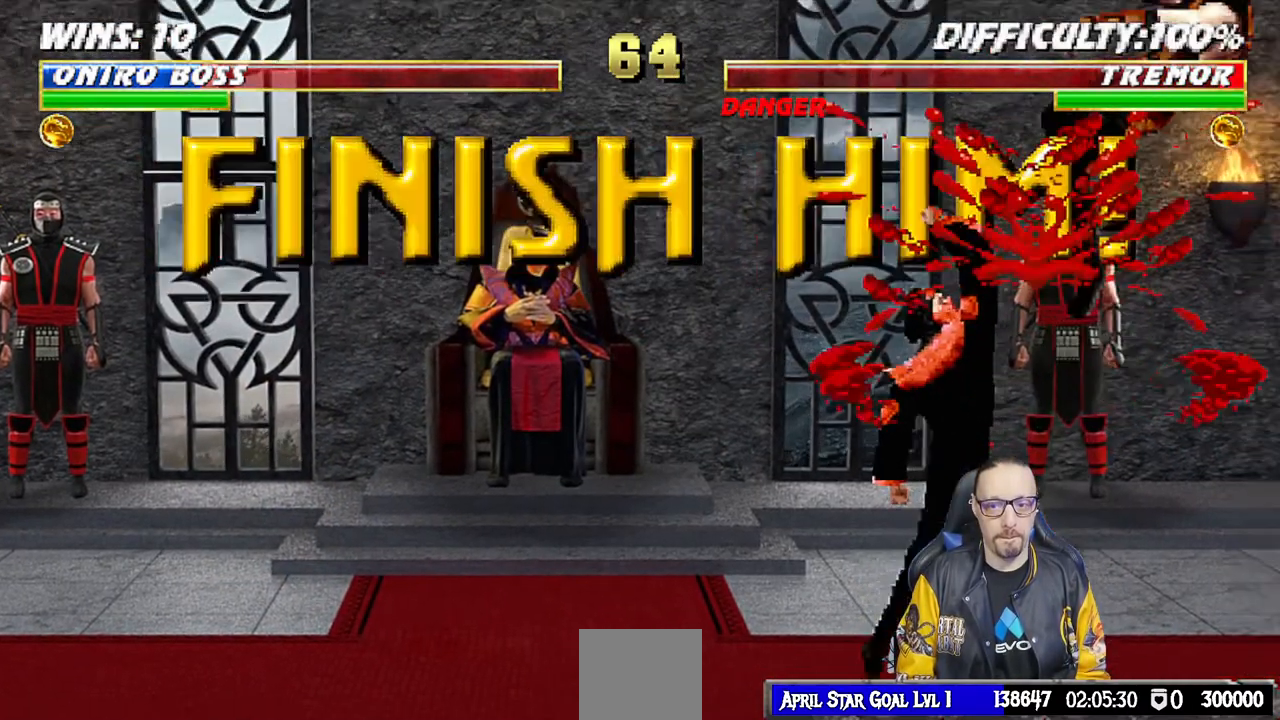
{"buttons": ["TRIANGLE", "L1"], "left_stick": "center", "right_stick": "center", "events": [[50, "CROSS", "up"], [217, "DPAD_RIGHT", "down"], [217, "L1", "down"], [233, "DPAD_UP", "down"], [383, "TRIANGLE", "down"], [483, "DPAD_UP", "up"], [500, "DPAD_RIGHT", "up"]]}
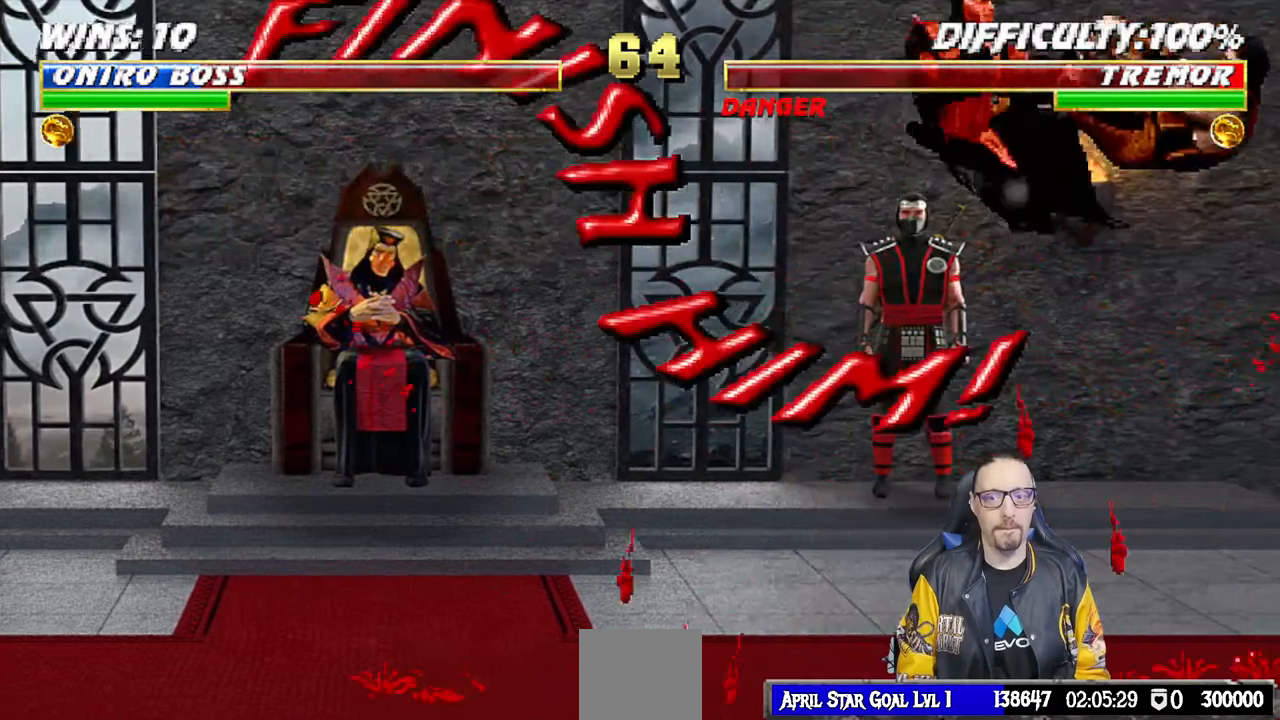
{"buttons": [], "left_stick": "center", "right_stick": "center", "events": [[17, "L1", "up"], [250, "TRIANGLE", "up"]]}
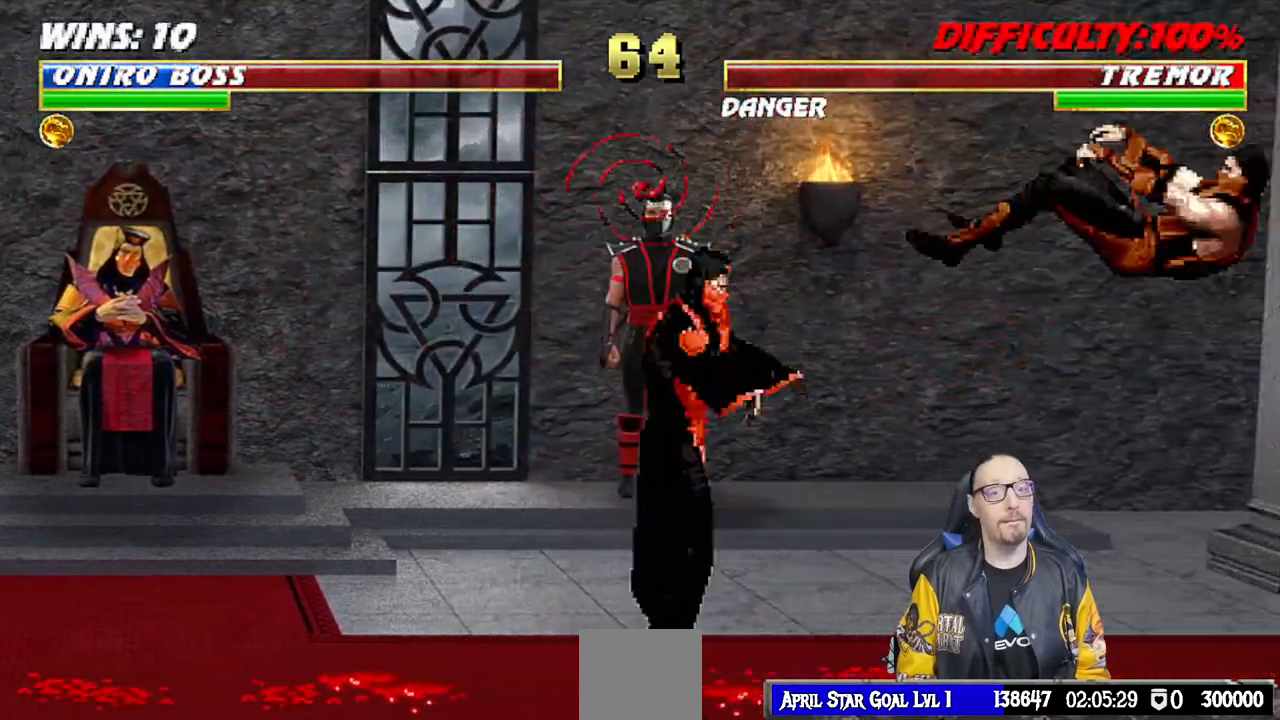
{"buttons": [], "left_stick": "center", "right_stick": "center", "events": []}
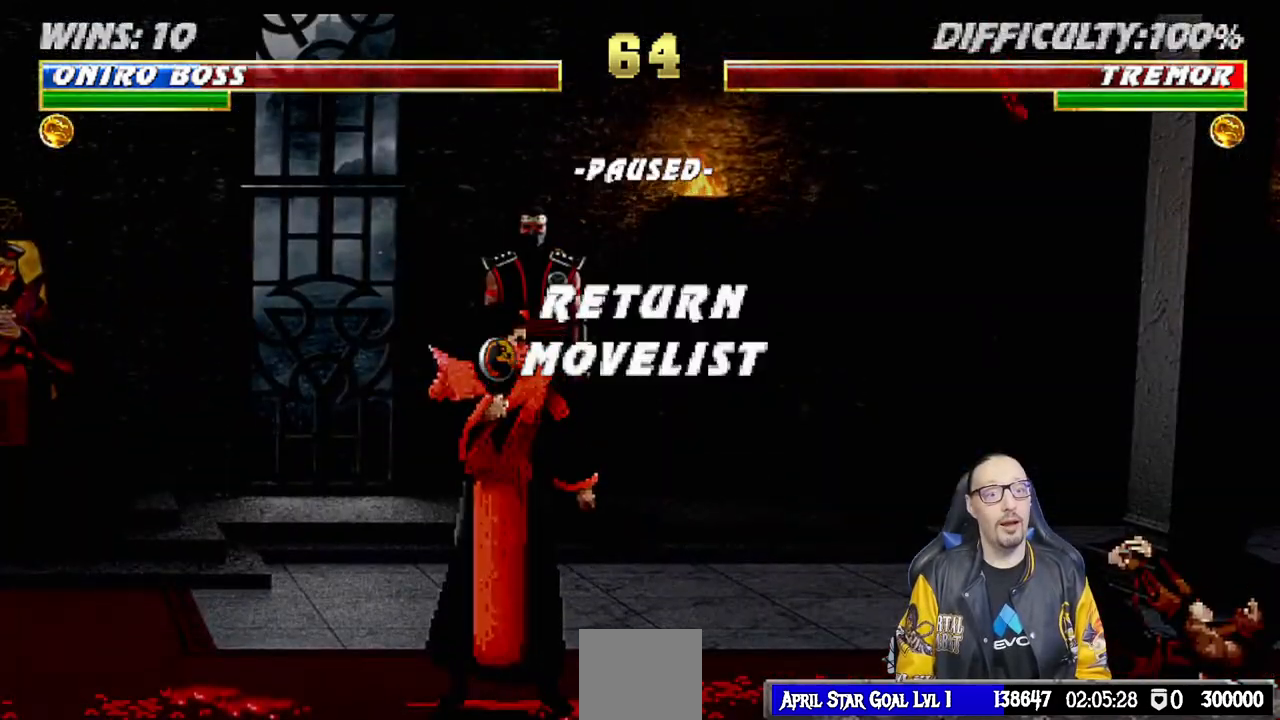
{"buttons": [], "left_stick": "center", "right_stick": "center", "events": [[83, "CROSS", "down"], [217, "CROSS", "up"], [333, "L1", "down"], [467, "L1", "up"]]}
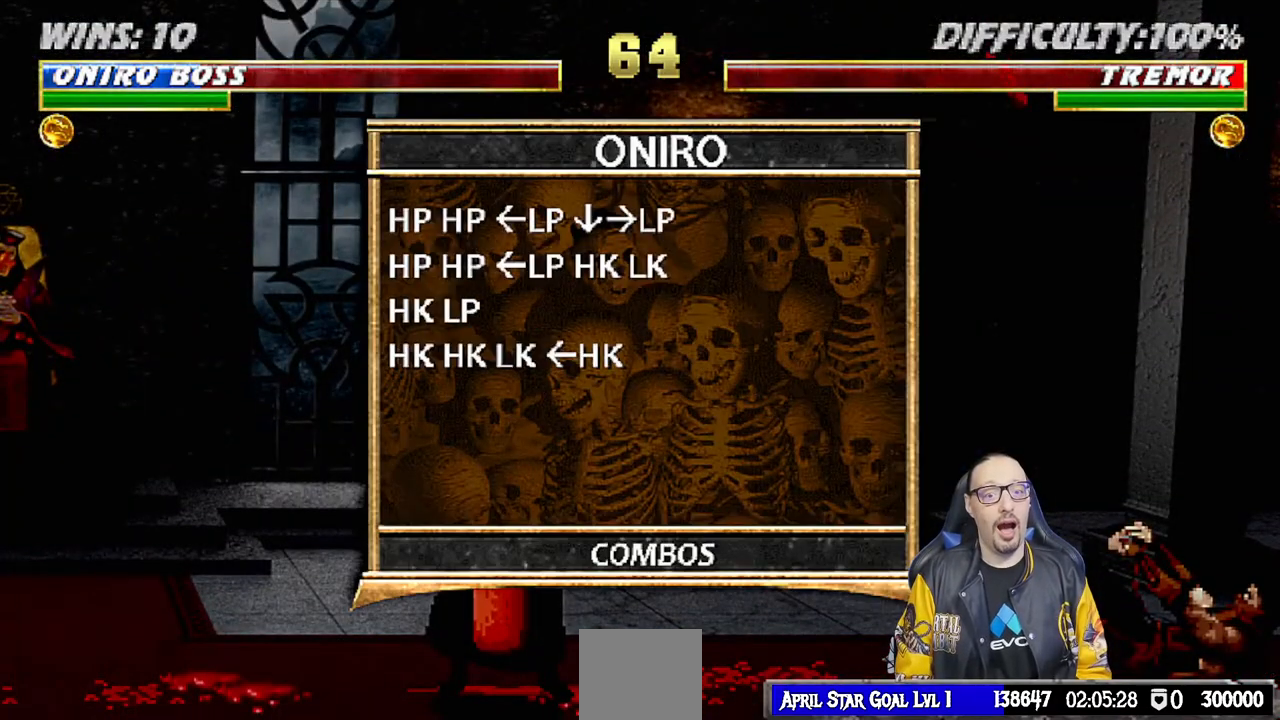
{"buttons": [], "left_stick": "center", "right_stick": "center", "events": []}
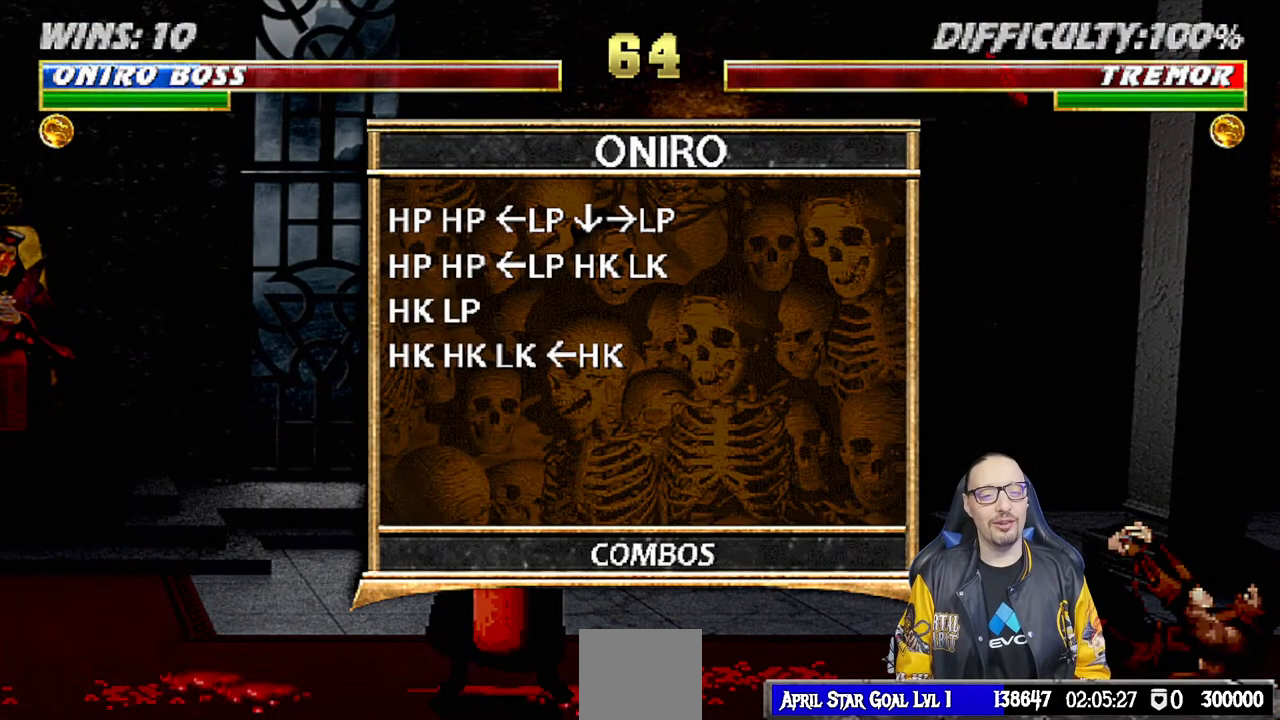
{"buttons": [], "left_stick": "center", "right_stick": "center", "events": []}
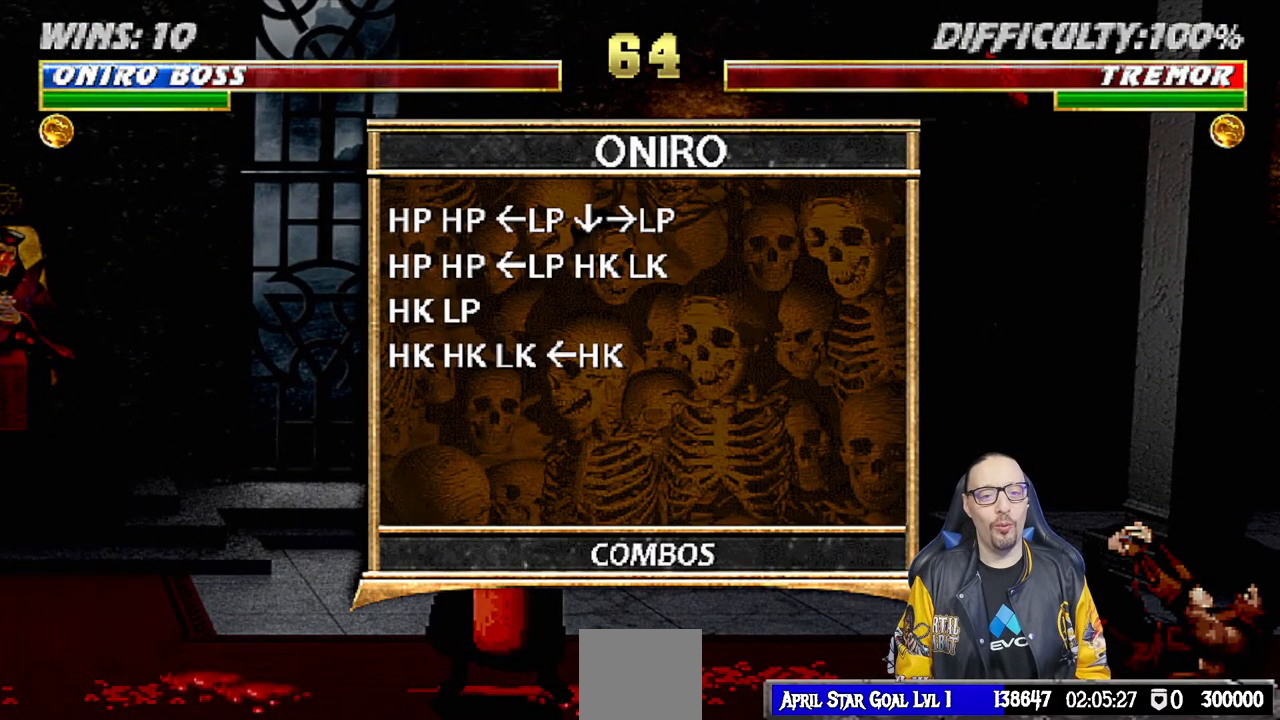
{"buttons": [], "left_stick": "center", "right_stick": "center", "events": [[183, "L1", "down"], [350, "L1", "up"]]}
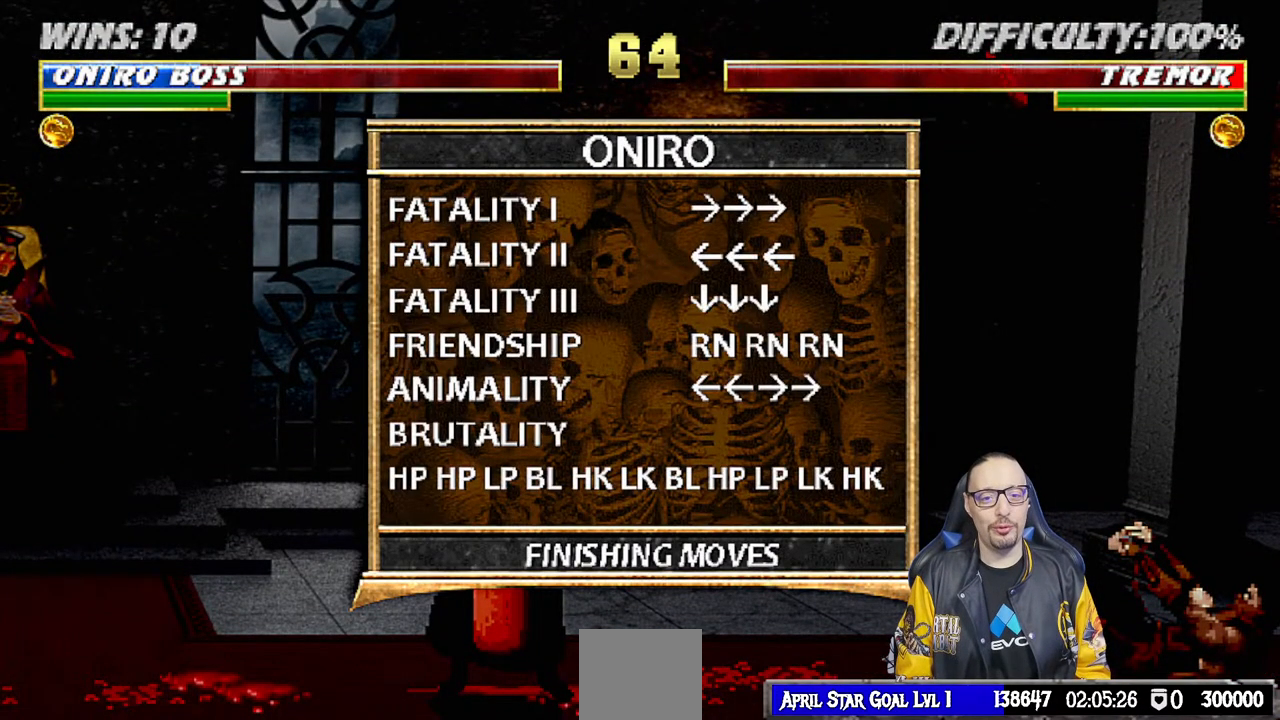
{"buttons": ["CIRCLE"], "left_stick": "center", "right_stick": "center", "events": [[417, "CIRCLE", "down"]]}
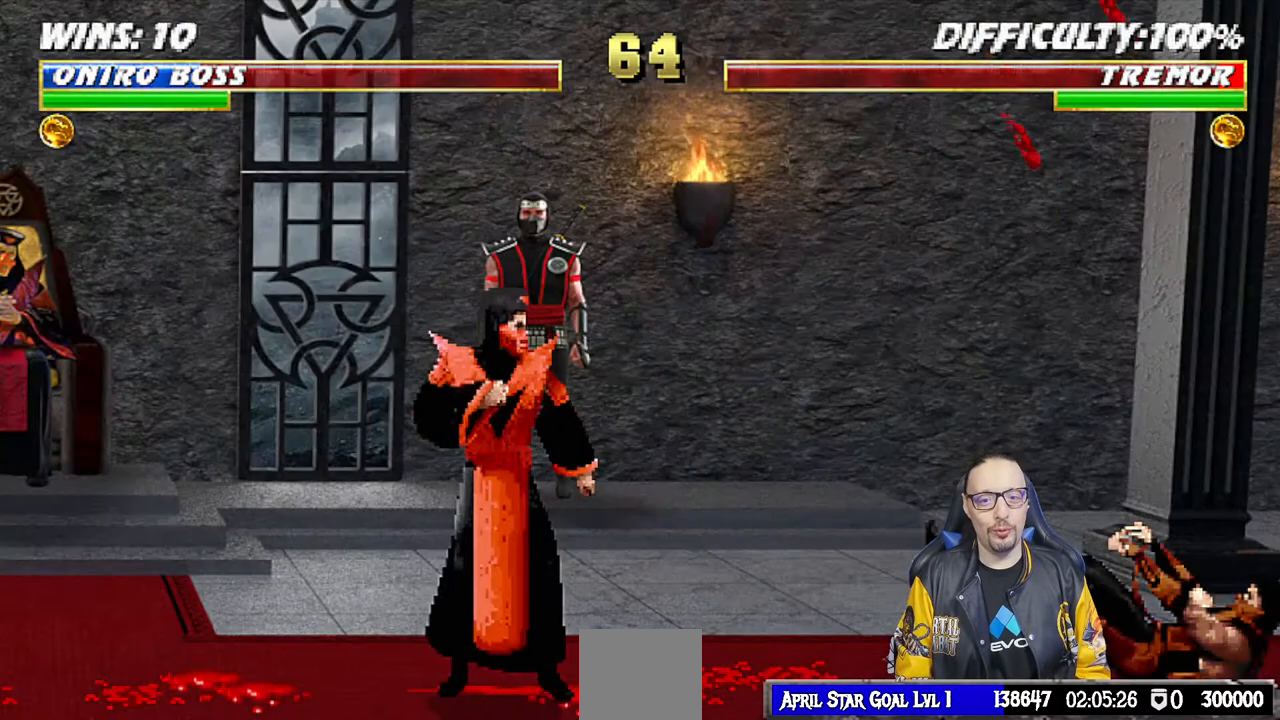
{"buttons": [], "left_stick": "center", "right_stick": "center", "events": [[17, "L1", "down"], [33, "CIRCLE", "up"], [117, "L1", "up"], [183, "L1", "down"], [283, "L1", "up"], [350, "L1", "down"], [450, "L1", "up"]]}
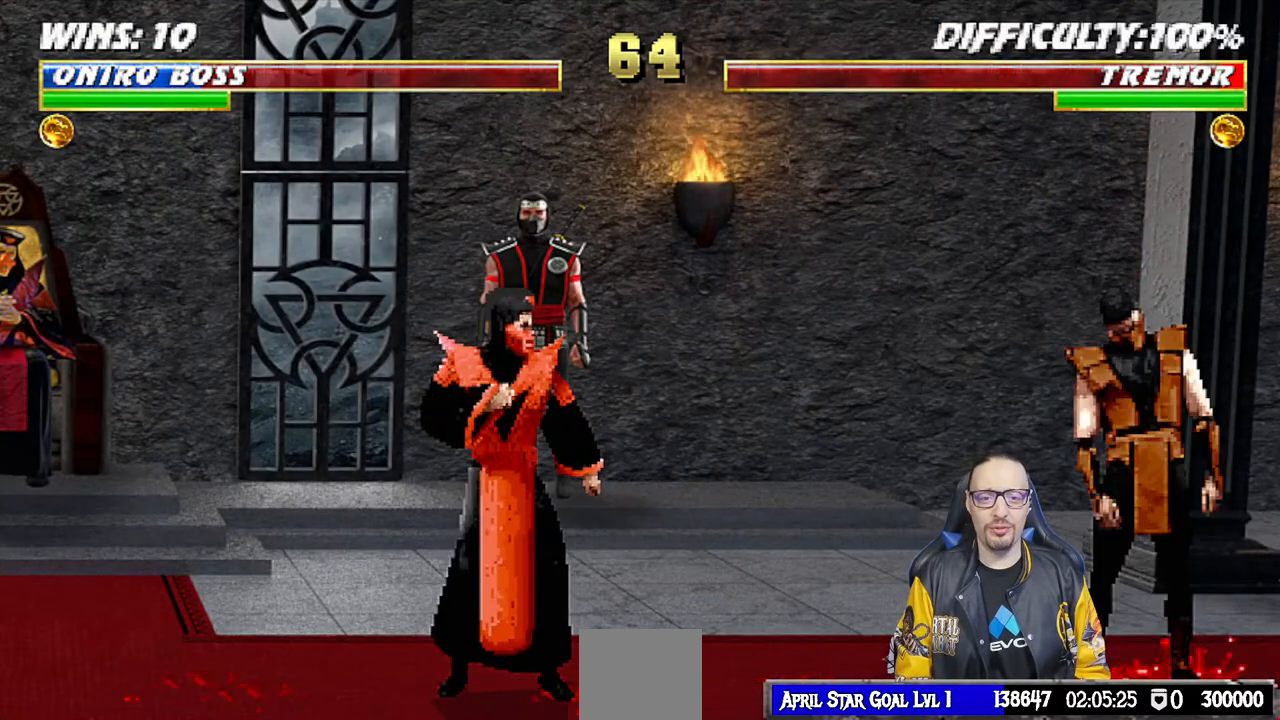
{"buttons": [], "left_stick": "center", "right_stick": "center", "events": [[17, "L1", "down"], [100, "L1", "up"], [167, "L1", "down"], [283, "L1", "up"]]}